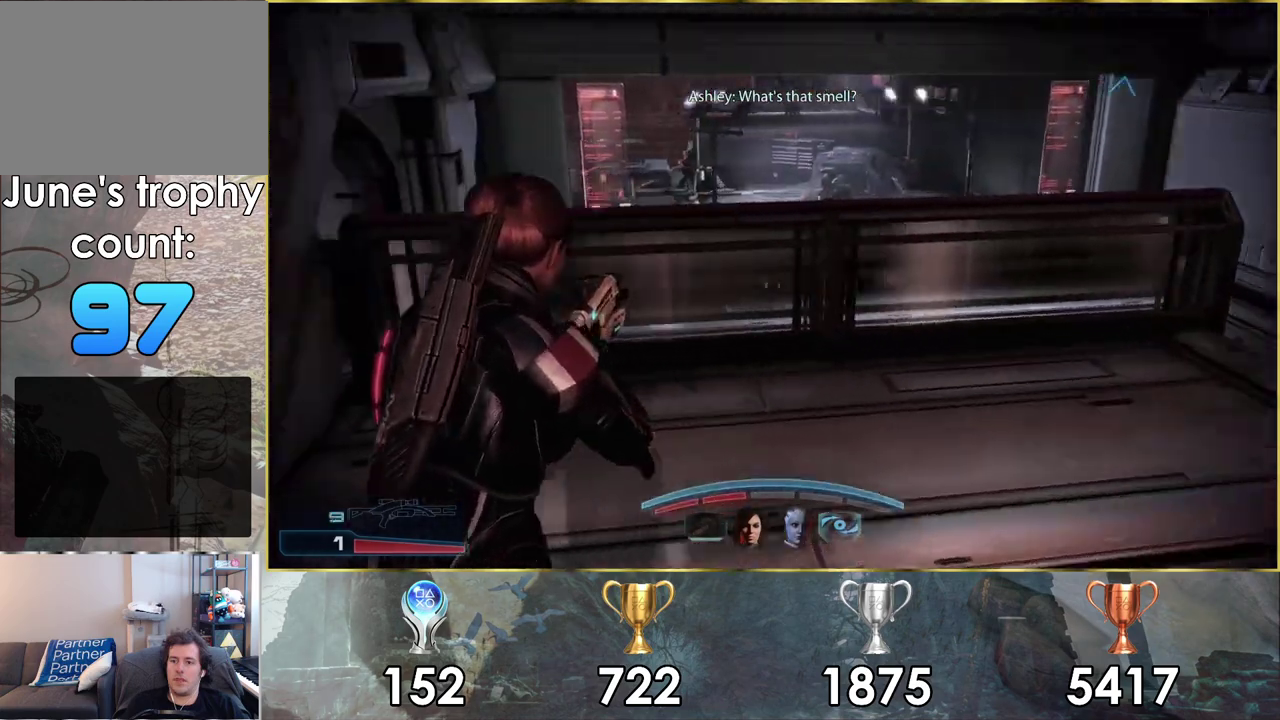
Gameplay with a controller (PlayStation layout); each line is a JSON object with the inputs held at the frame after it (dt_ms = milliseconds from this image to that frame). "events" lists button and stick changes between this image and that frame as [ms after this image, input, new state], when the widget could be followed in between. Not read: L1 R1.
{"dt_ms": 200, "buttons": [], "left_stick": "down-left", "right_stick": "up-left"}
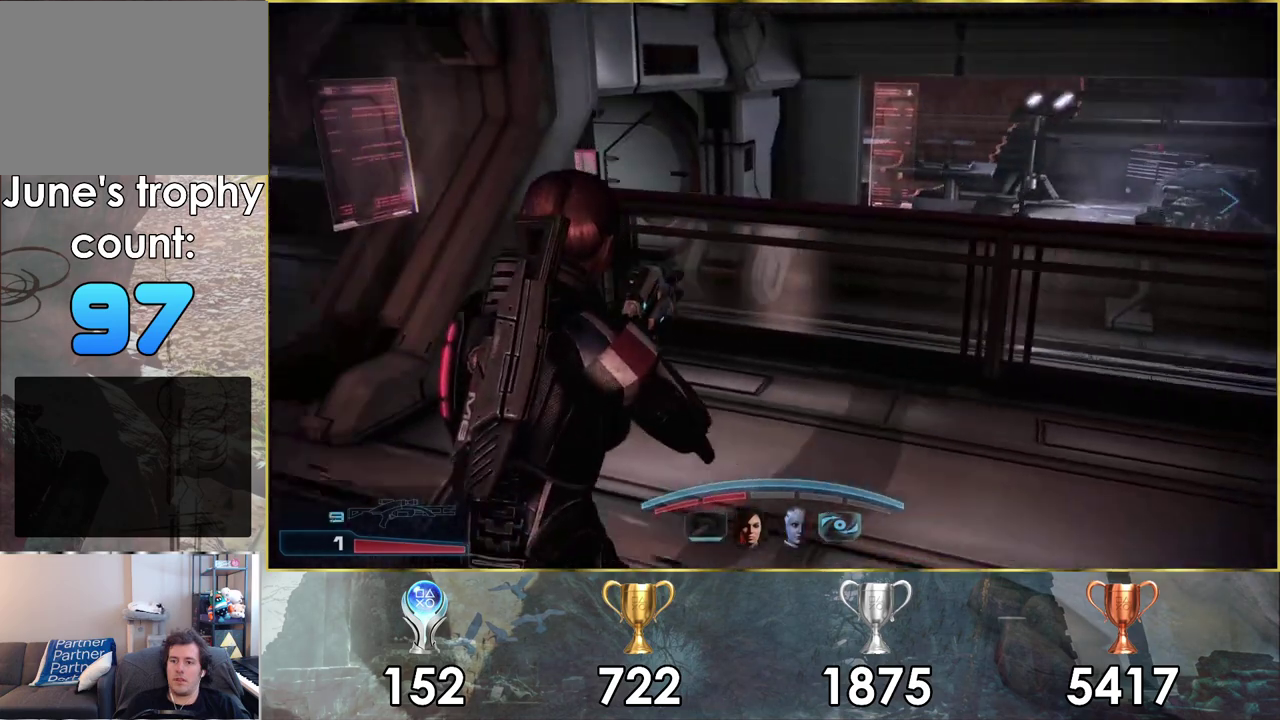
{"dt_ms": 100, "buttons": [], "left_stick": "up-left", "right_stick": "center"}
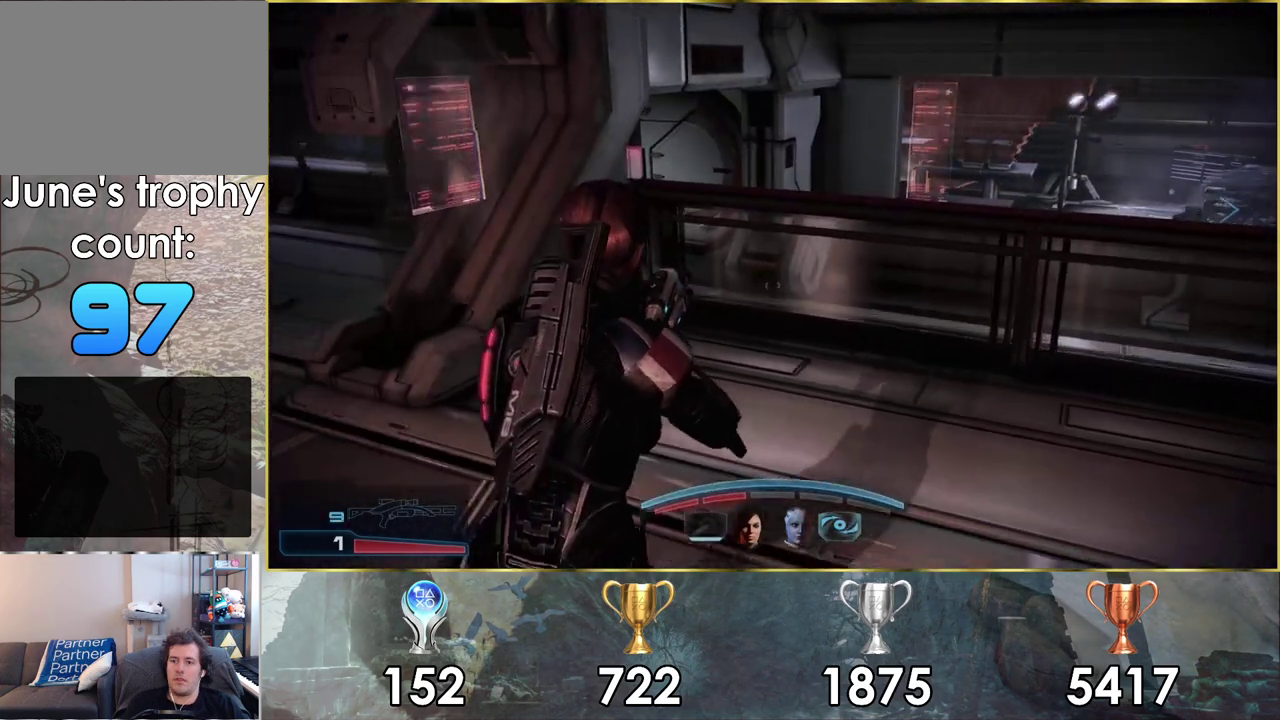
{"dt_ms": 400, "buttons": [], "left_stick": "up-left", "right_stick": "center", "events": [[133, "right_stick", "left"], [350, "right_stick", "center"]]}
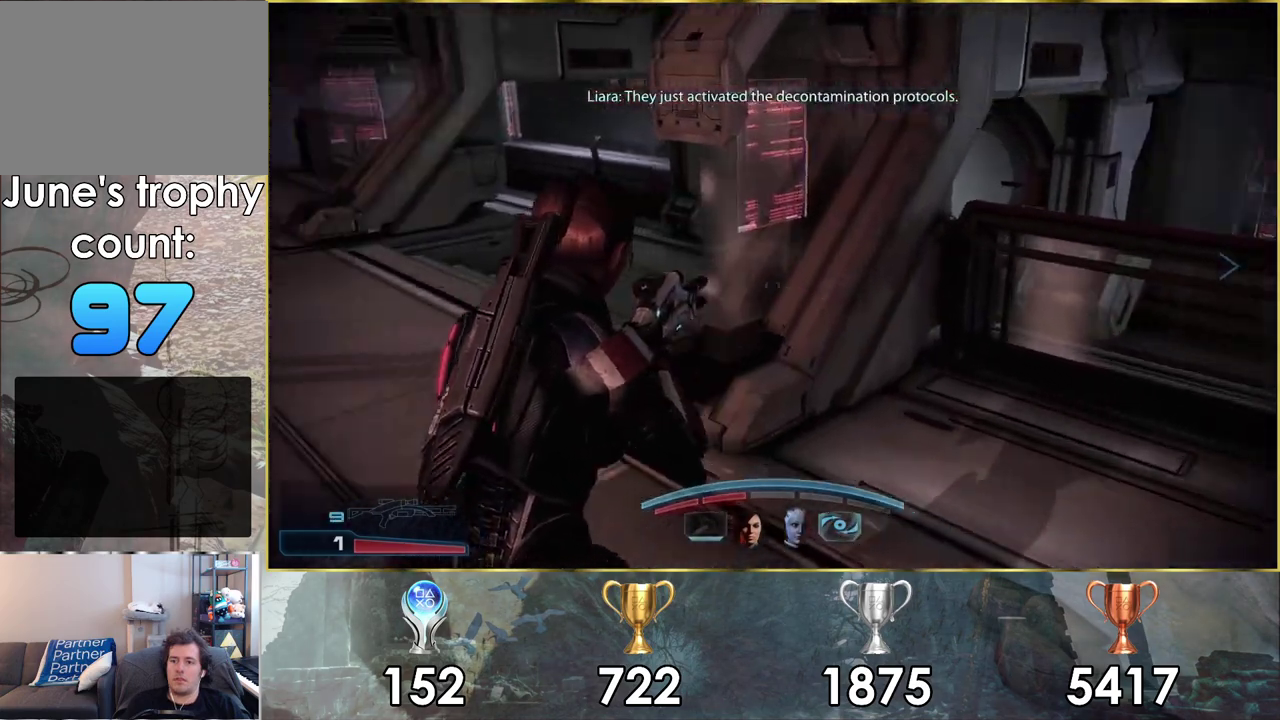
{"dt_ms": 400, "buttons": [], "left_stick": "up", "right_stick": "center", "events": [[183, "SQUARE", "down"], [183, "left_stick", "up"], [333, "SQUARE", "up"]]}
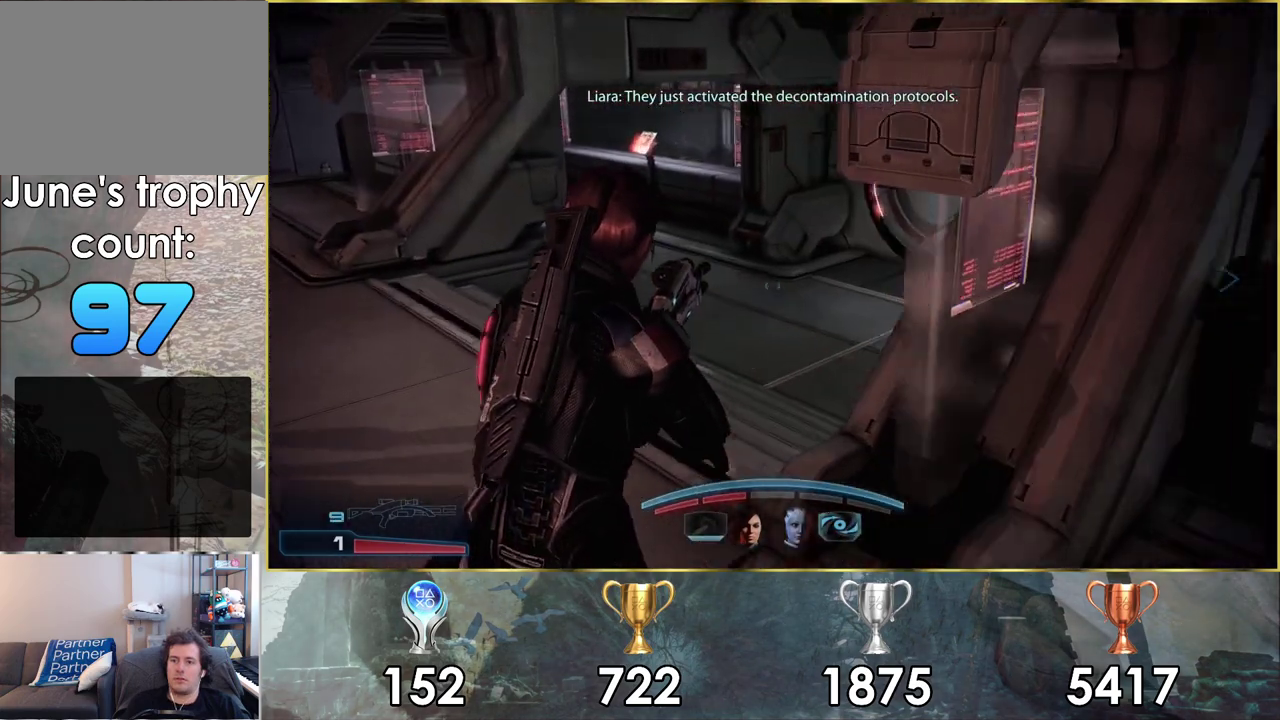
{"dt_ms": 600, "buttons": [], "left_stick": "up", "right_stick": "center", "events": [[300, "right_stick", "right"], [550, "right_stick", "center"]]}
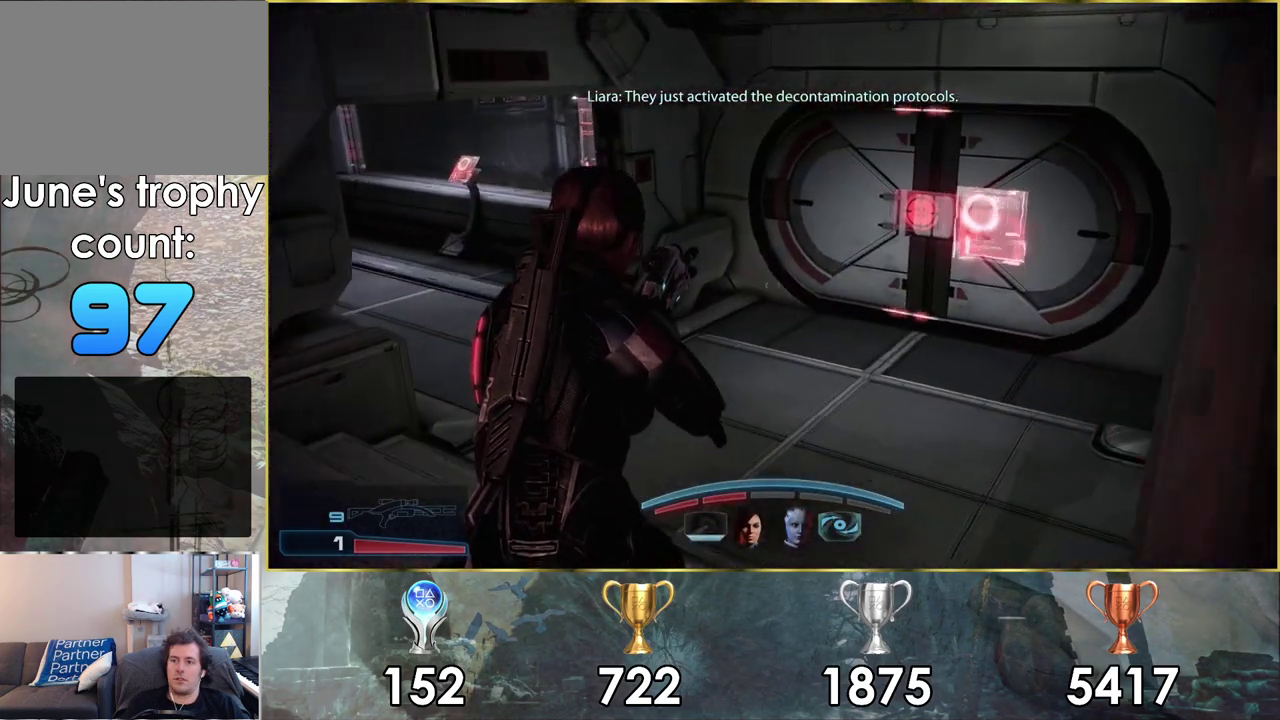
{"dt_ms": 400, "buttons": [], "left_stick": "up", "right_stick": "left", "events": [[317, "right_stick", "left"]]}
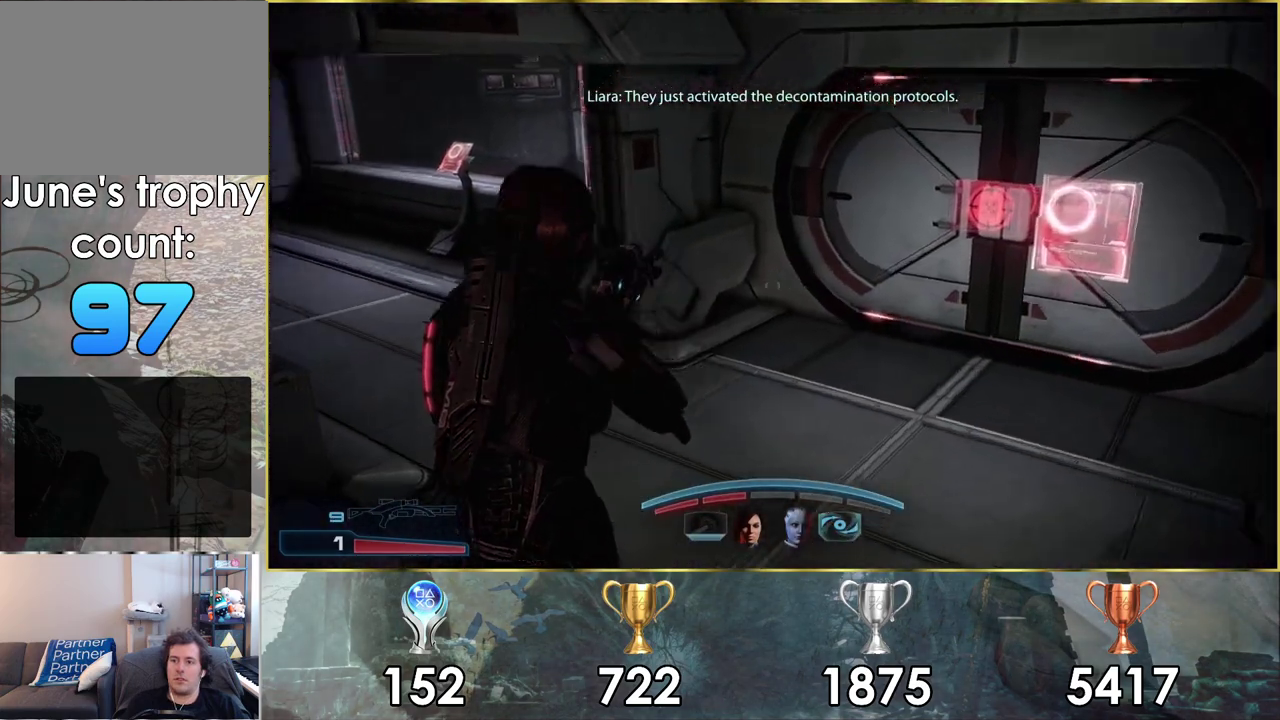
{"dt_ms": 800, "buttons": [], "left_stick": "up", "right_stick": "down-left", "events": [[117, "right_stick", "center"], [750, "right_stick", "down-left"]]}
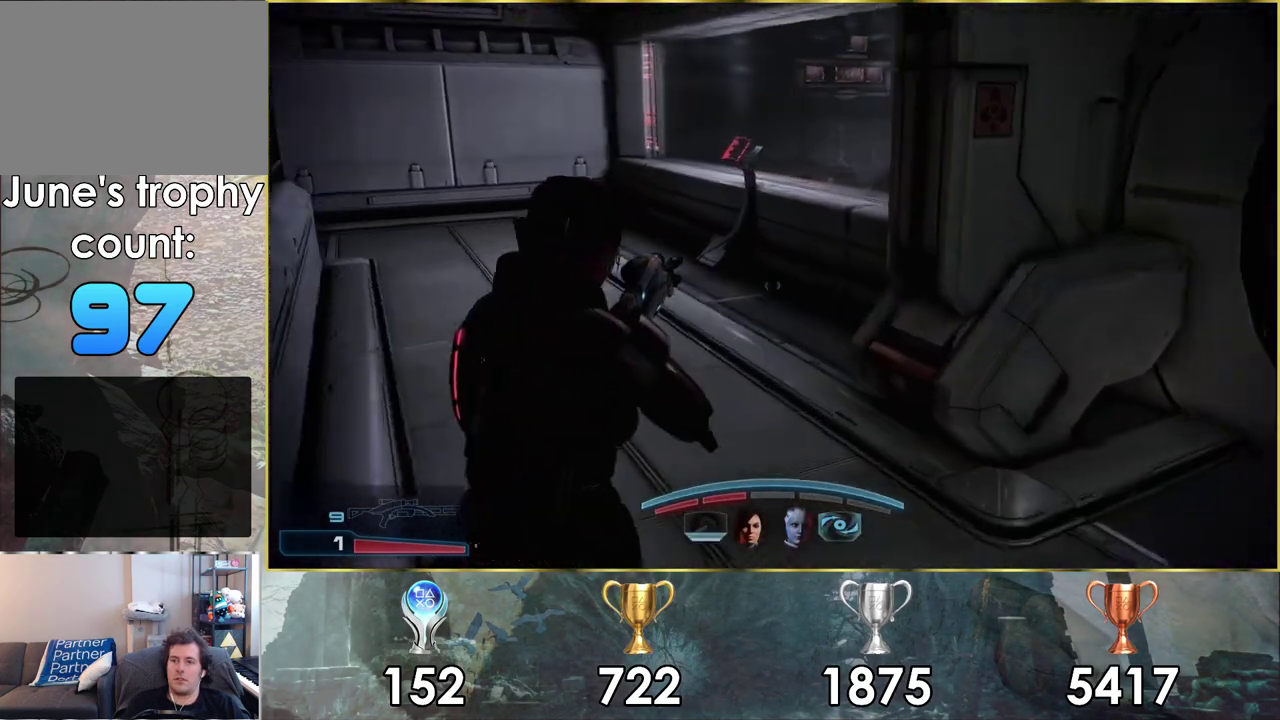
{"dt_ms": 200, "buttons": [], "left_stick": "up", "right_stick": "center", "events": [[133, "right_stick", "left"], [183, "right_stick", "center"]]}
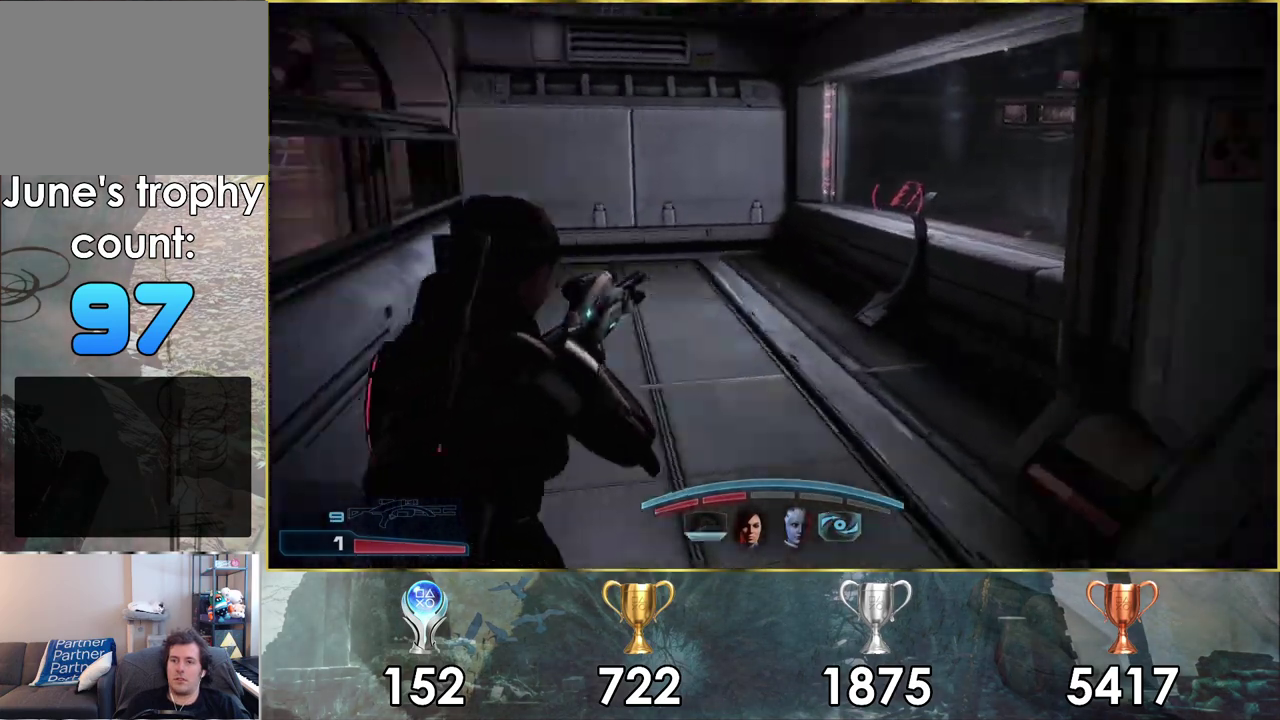
{"dt_ms": 600, "buttons": [], "left_stick": "up", "right_stick": "right", "events": [[483, "right_stick", "right"]]}
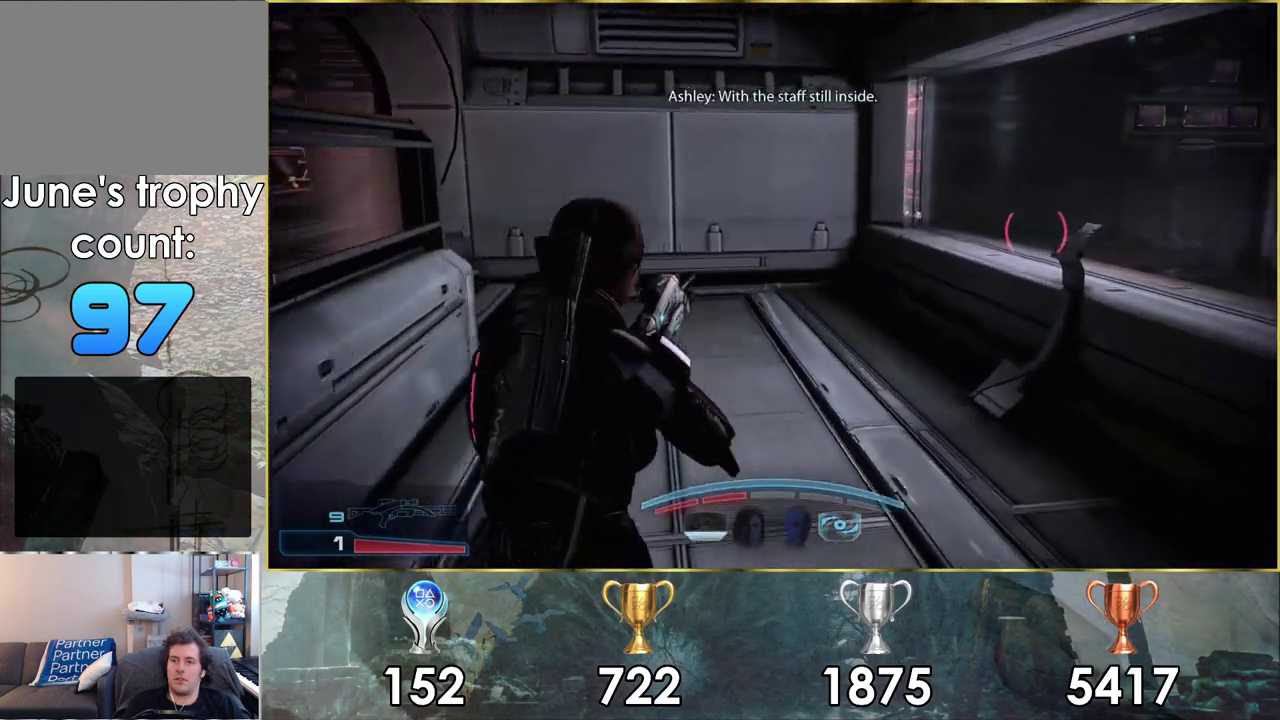
{"dt_ms": 300, "buttons": [], "left_stick": "up-left", "right_stick": "right", "events": [[267, "left_stick", "up-left"]]}
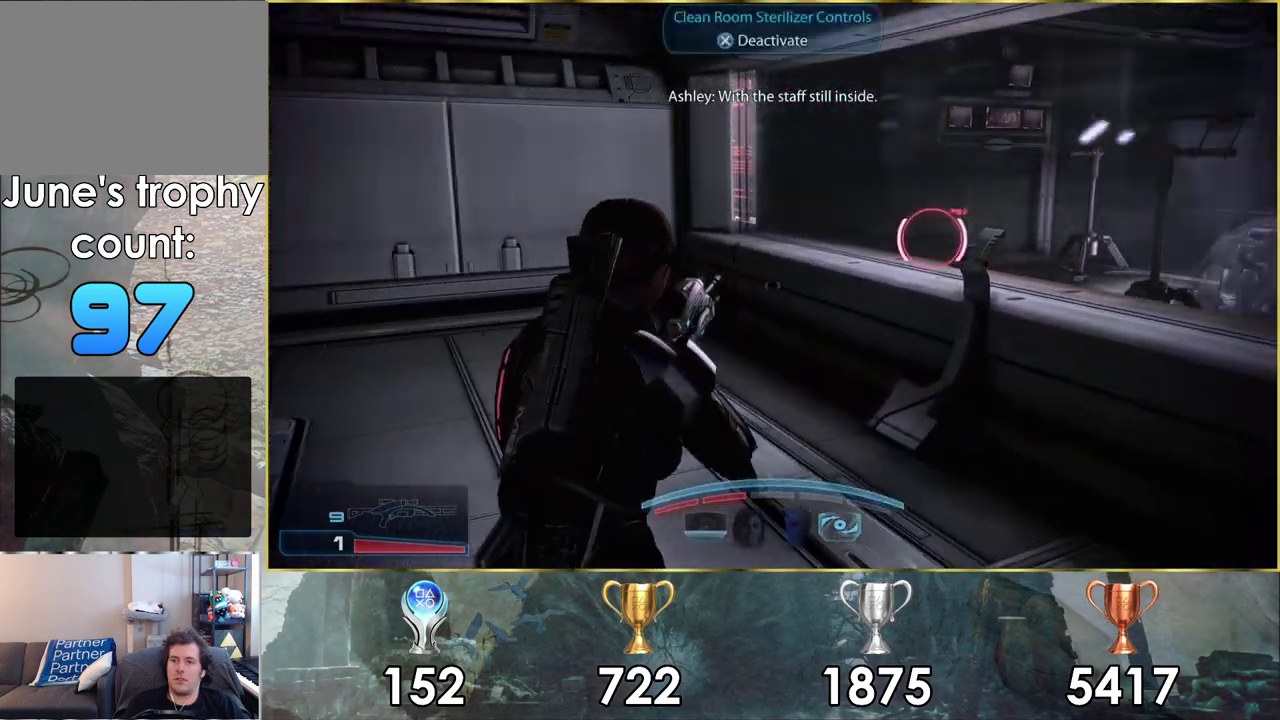
{"dt_ms": 600, "buttons": [], "left_stick": "center", "right_stick": "right", "events": [[417, "right_stick", "center"], [533, "right_stick", "right"], [567, "left_stick", "center"]]}
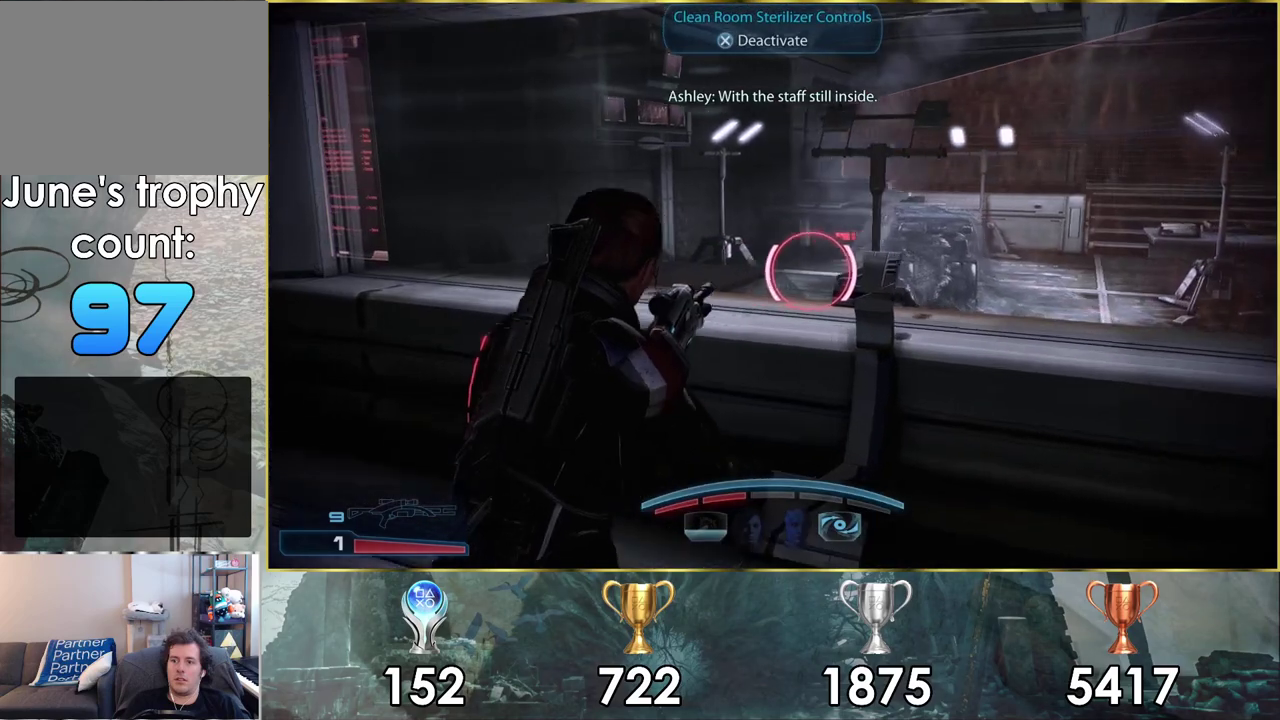
{"dt_ms": 300, "buttons": [], "left_stick": "center", "right_stick": "center", "events": [[133, "left_stick", "up-left"], [167, "right_stick", "center"], [267, "left_stick", "center"]]}
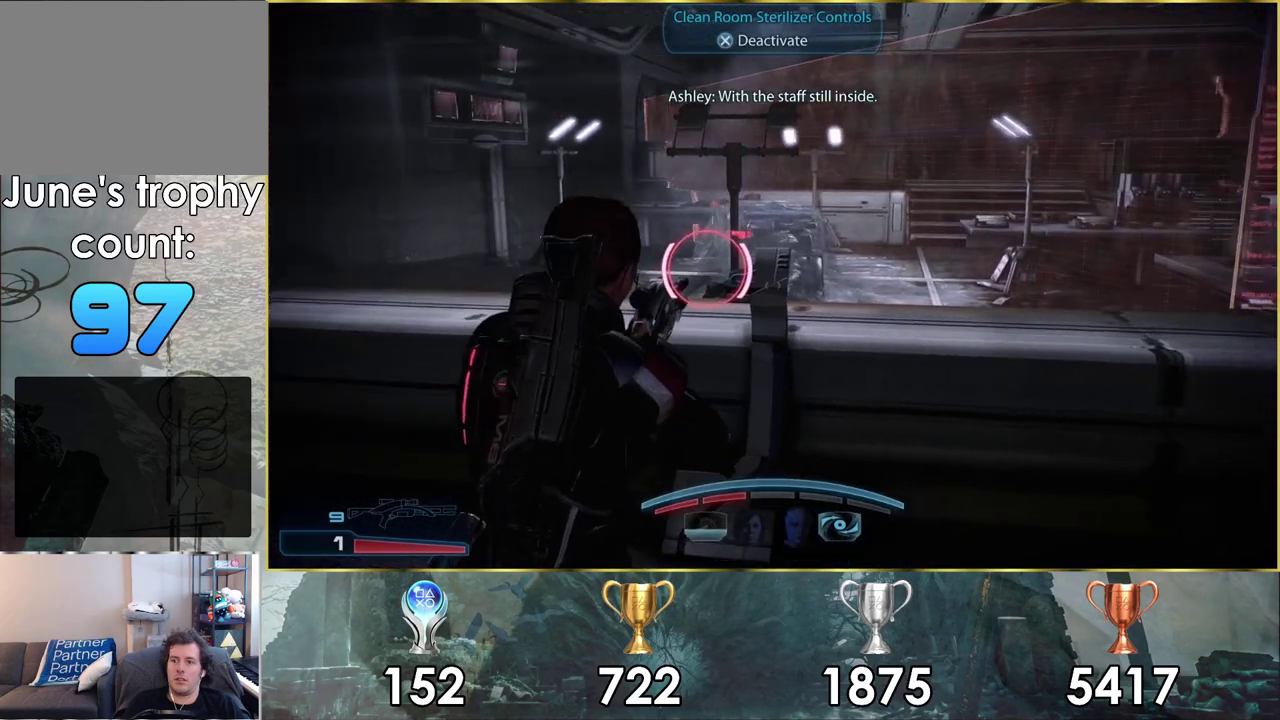
{"dt_ms": 300, "buttons": [], "left_stick": "up-left", "right_stick": "center", "events": [[100, "left_stick", "up-left"]]}
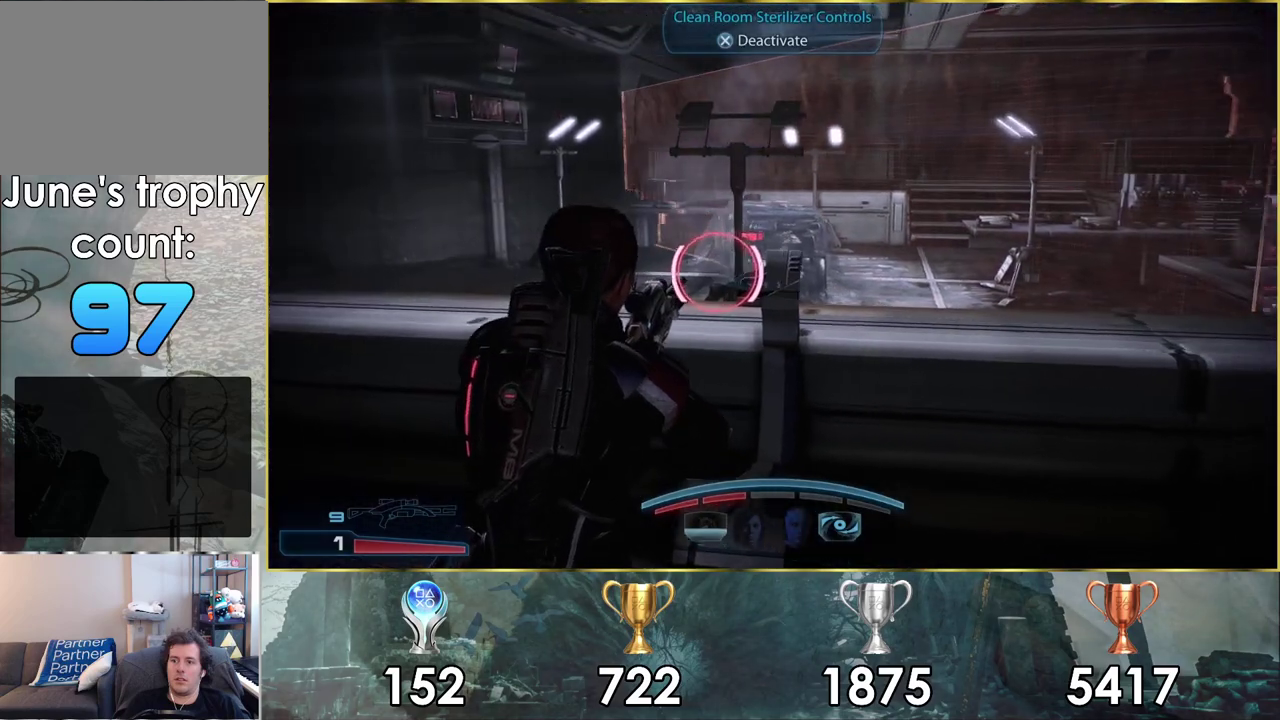
{"dt_ms": 300, "buttons": [], "left_stick": "up-left", "right_stick": "right", "events": [[150, "right_stick", "up-right"], [283, "right_stick", "right"]]}
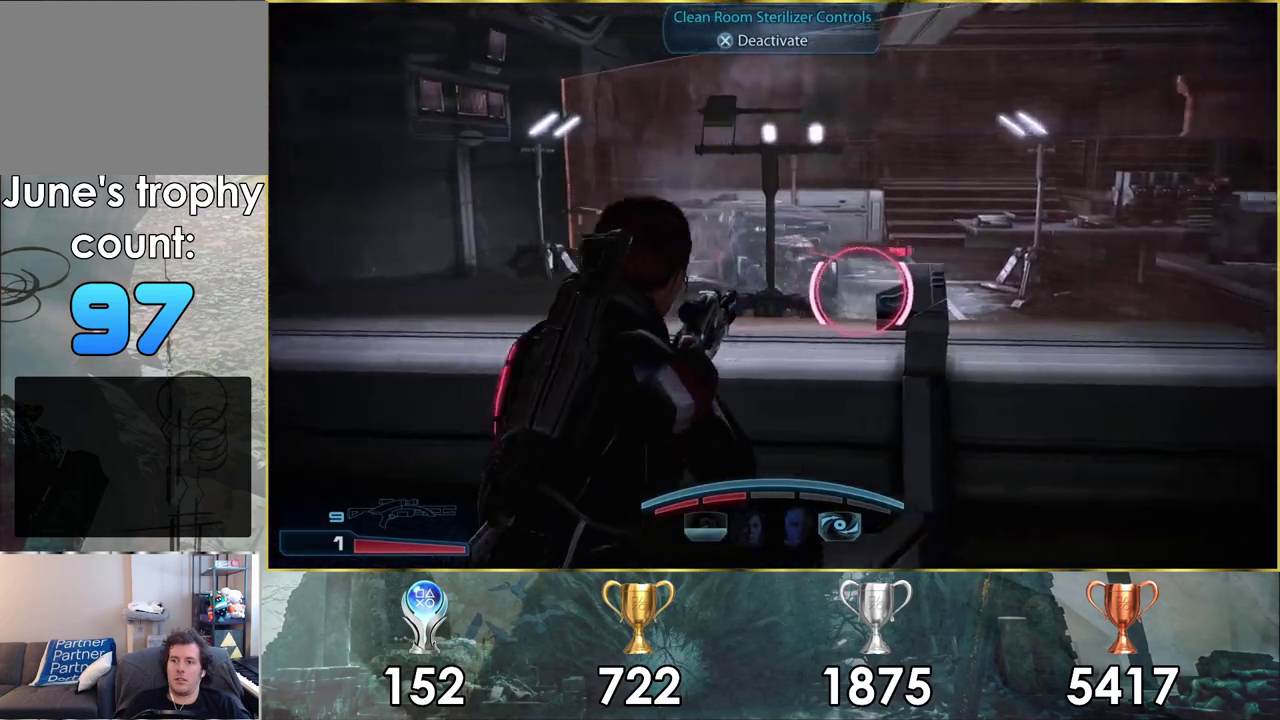
{"dt_ms": 700, "buttons": [], "left_stick": "up-left", "right_stick": "center", "events": [[200, "left_stick", "center"], [217, "right_stick", "center"], [500, "left_stick", "up-left"]]}
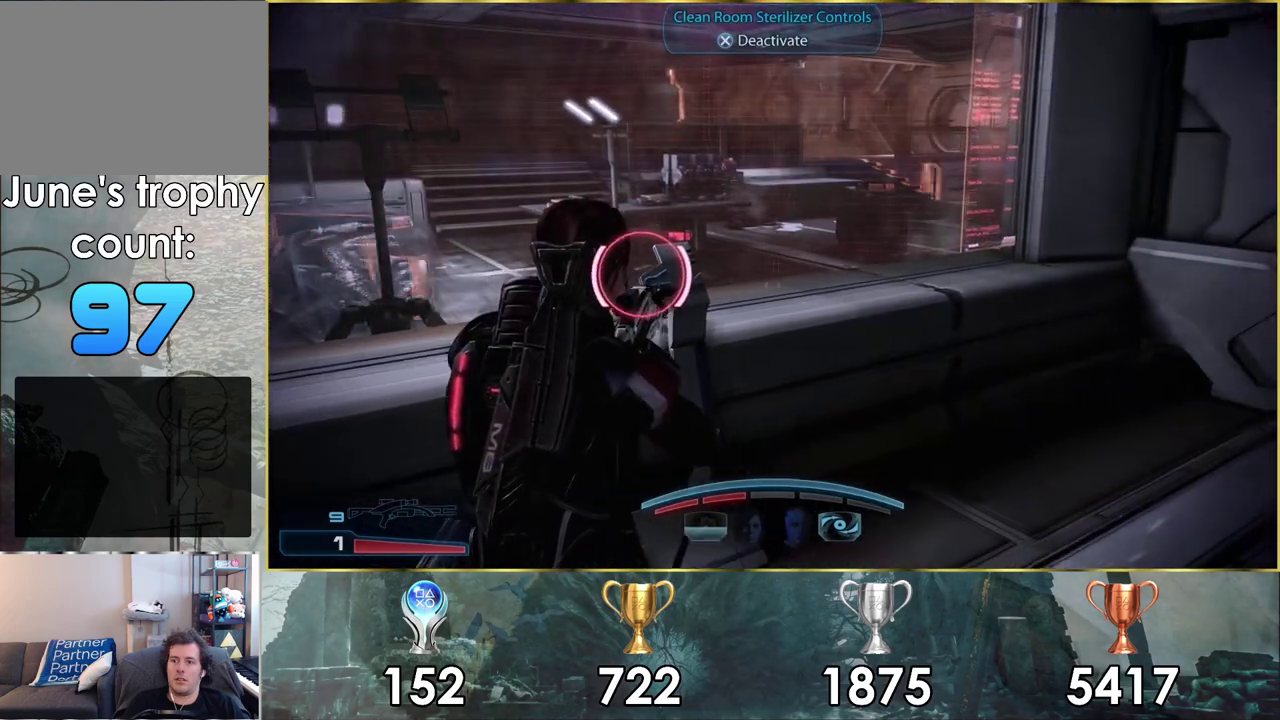
{"dt_ms": 500, "buttons": [], "left_stick": "center", "right_stick": "center", "events": [[183, "left_stick", "center"]]}
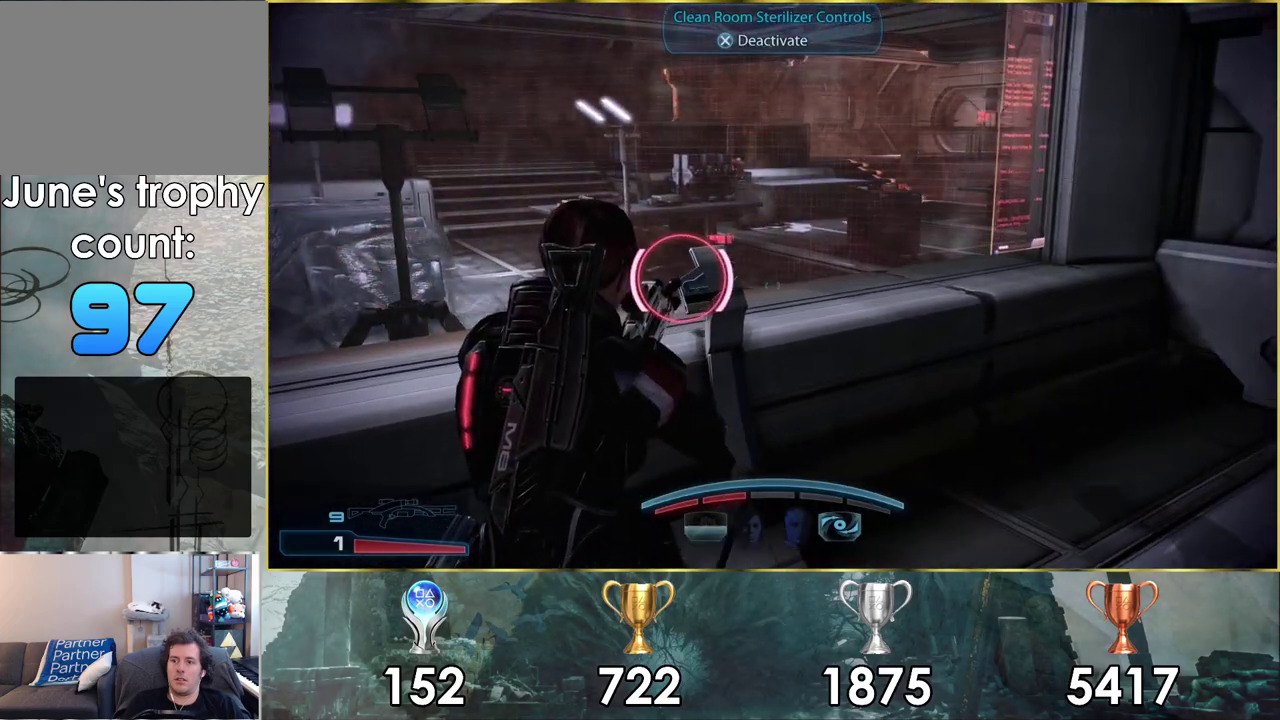
{"dt_ms": 600, "buttons": ["CROSS"], "left_stick": "center", "right_stick": "center", "events": [[550, "CROSS", "down"]]}
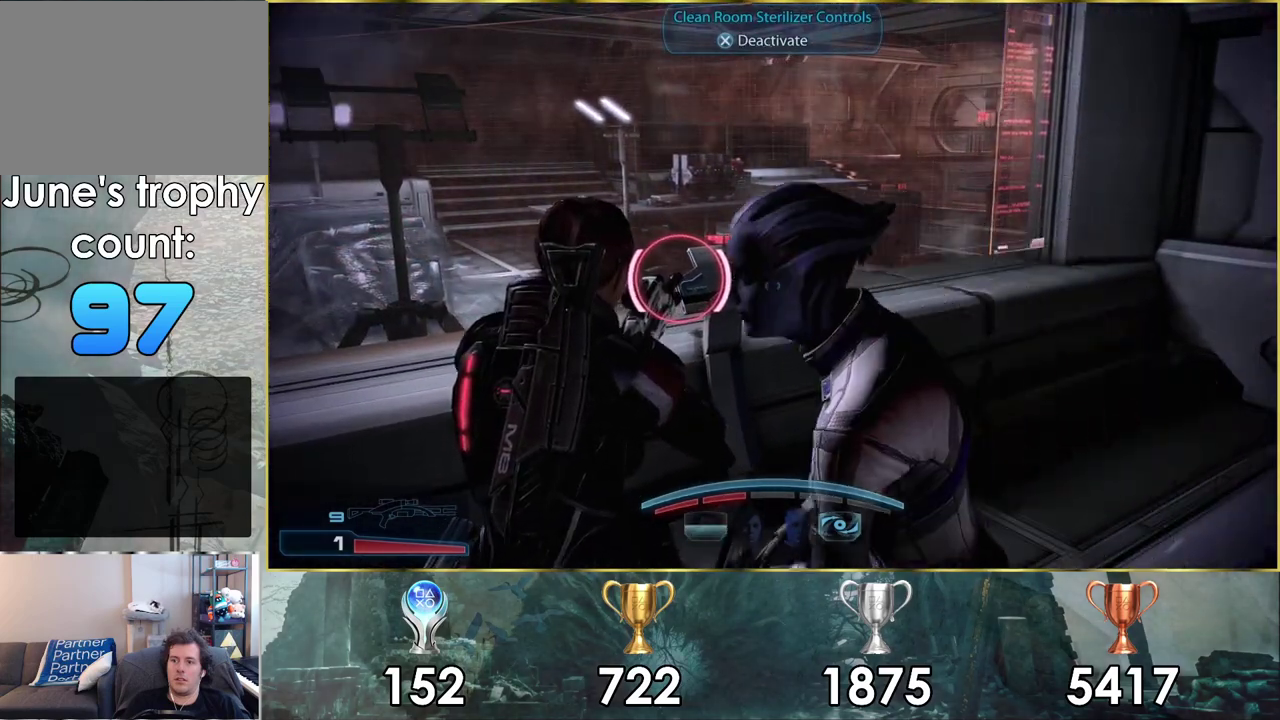
{"dt_ms": 100, "buttons": [], "left_stick": "center", "right_stick": "center", "events": [[50, "CROSS", "up"]]}
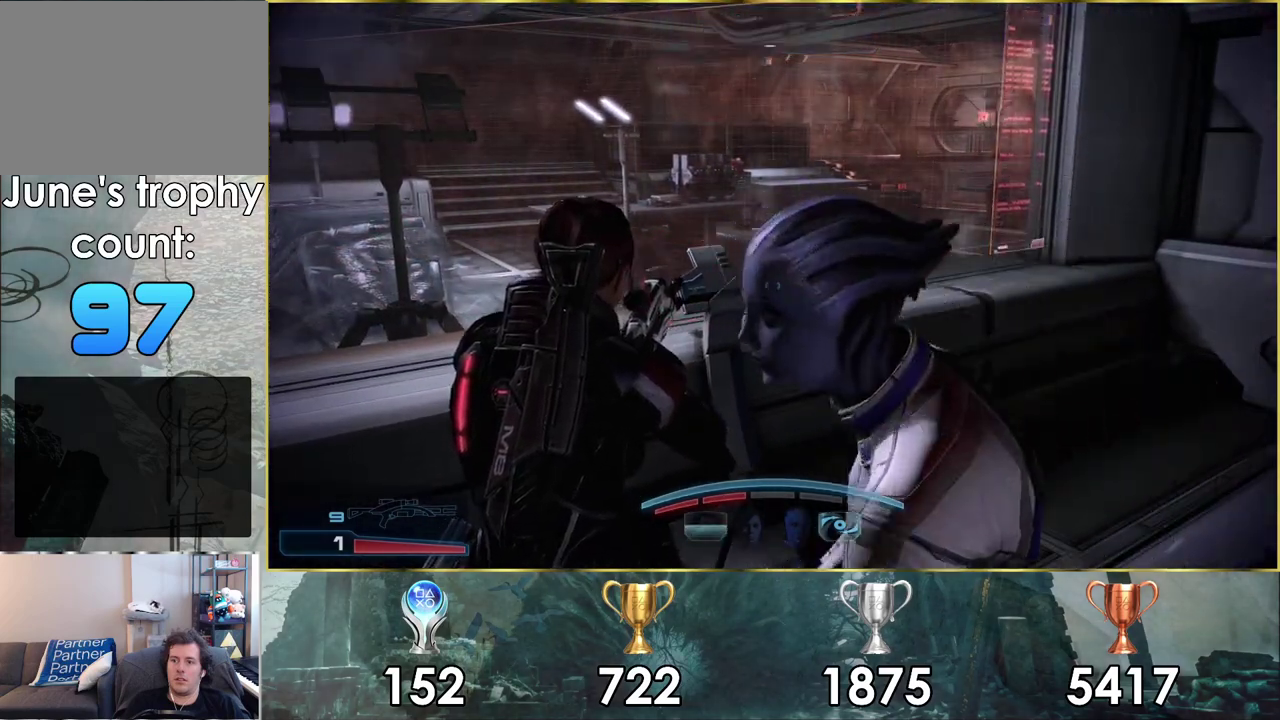
{"dt_ms": 300, "buttons": [], "left_stick": "center", "right_stick": "center", "events": []}
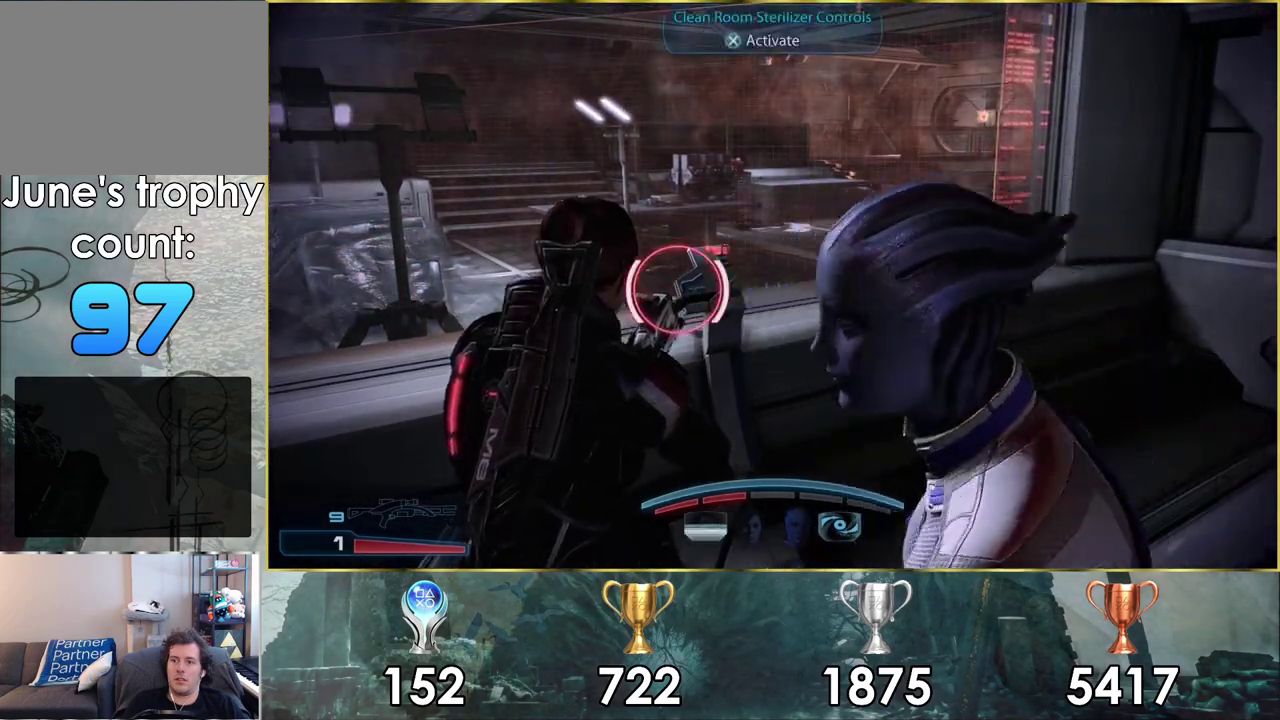
{"dt_ms": 300, "buttons": [], "left_stick": "right", "right_stick": "right", "events": [[167, "left_stick", "right"], [267, "right_stick", "right"]]}
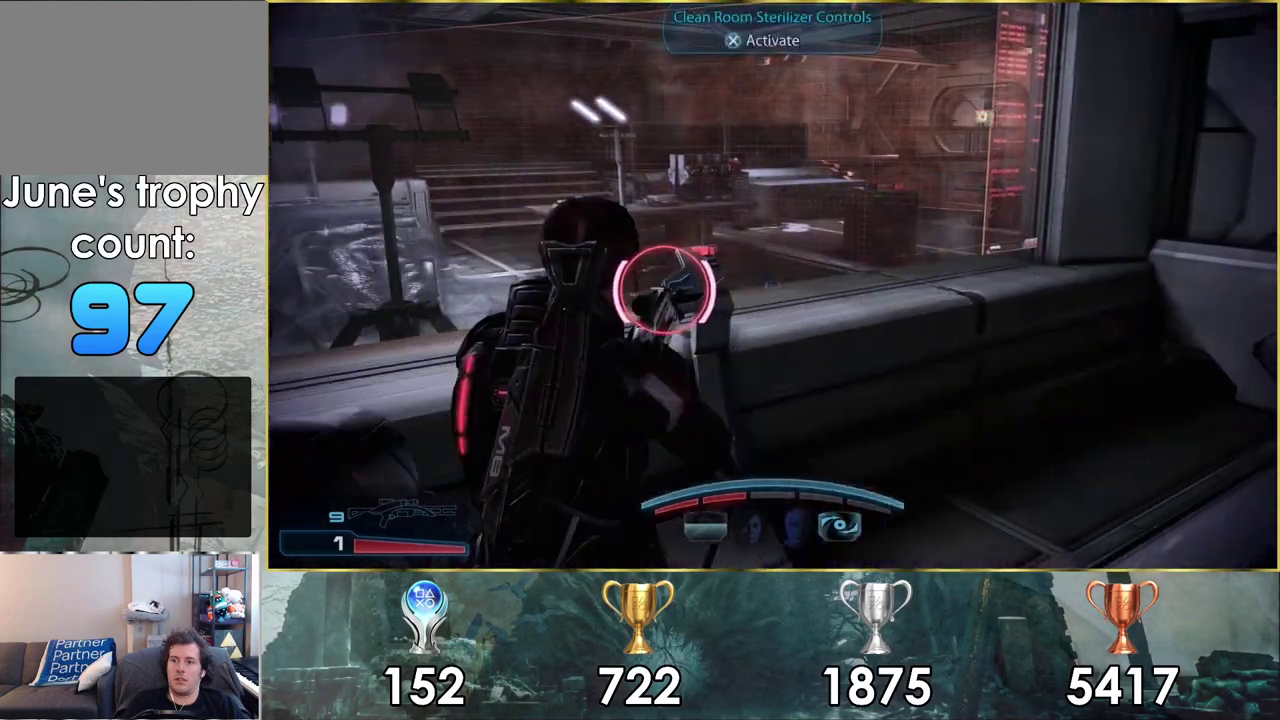
{"dt_ms": 400, "buttons": [], "left_stick": "center", "right_stick": "center", "events": [[67, "left_stick", "up-right"], [183, "right_stick", "center"], [367, "left_stick", "center"]]}
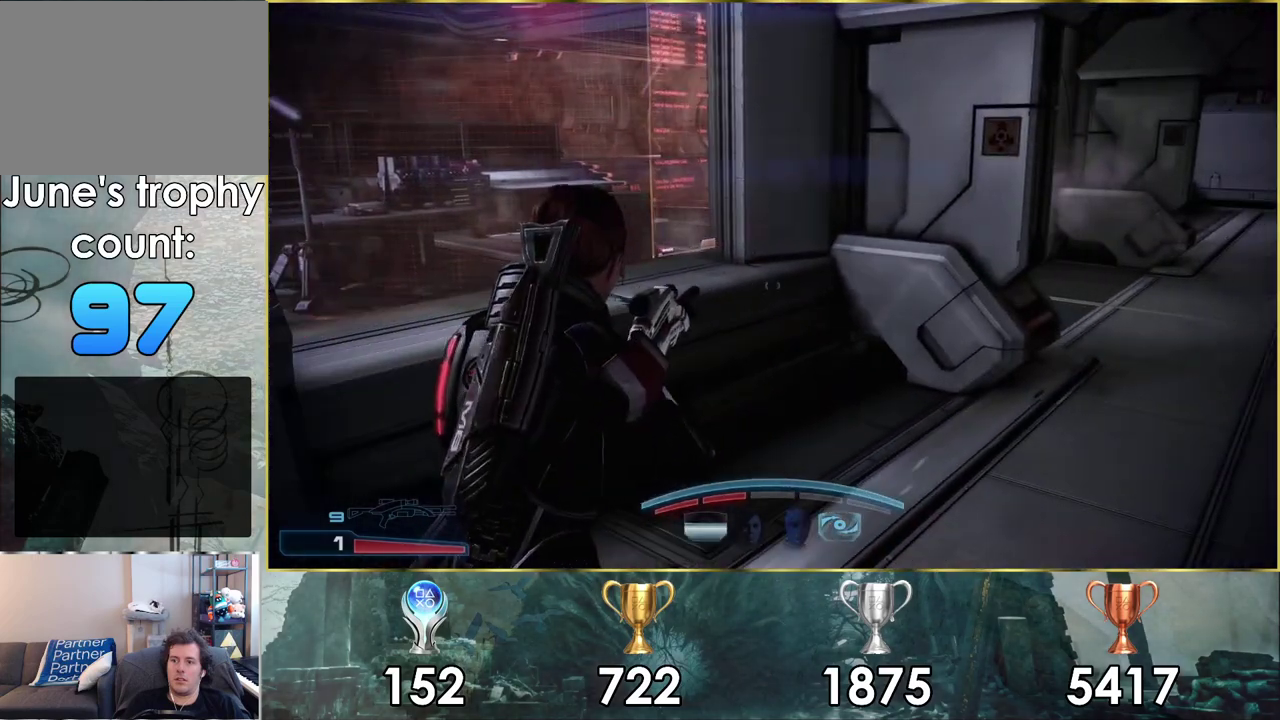
{"dt_ms": 200, "buttons": [], "left_stick": "up-right", "right_stick": "center", "events": [[83, "left_stick", "right"], [150, "left_stick", "up-right"]]}
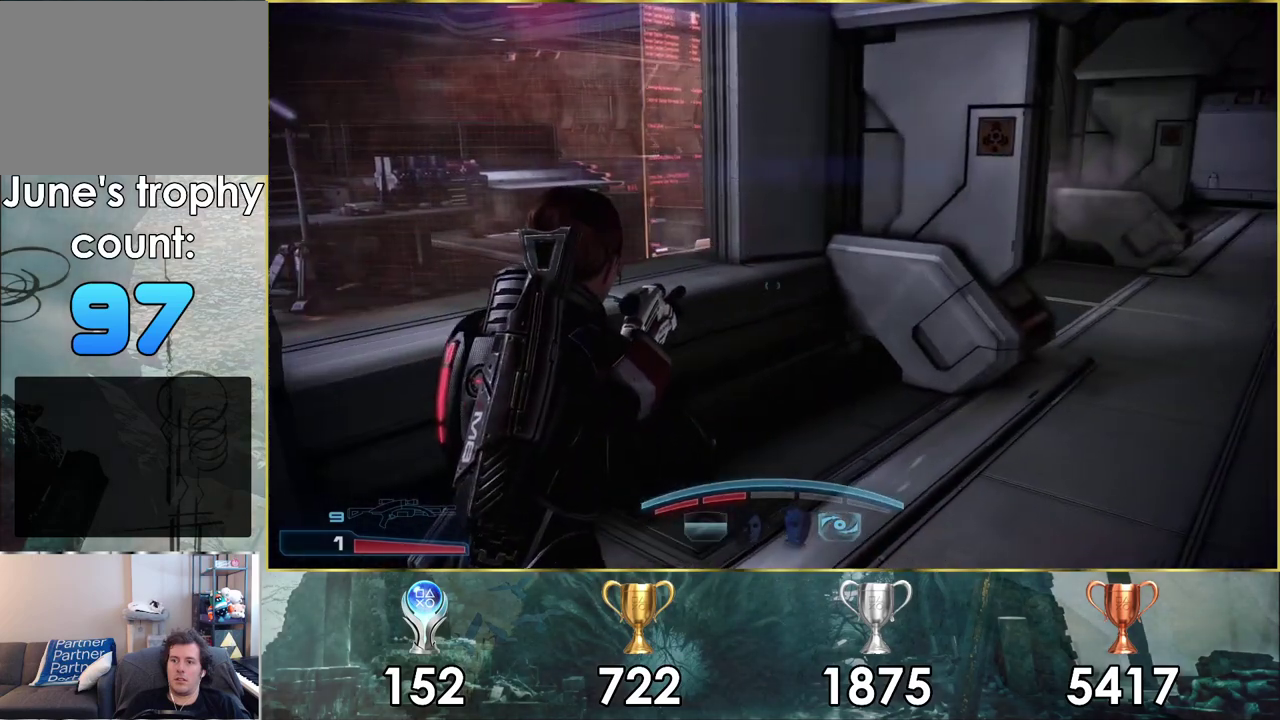
{"dt_ms": 600, "buttons": [], "left_stick": "up-right", "right_stick": "center", "events": []}
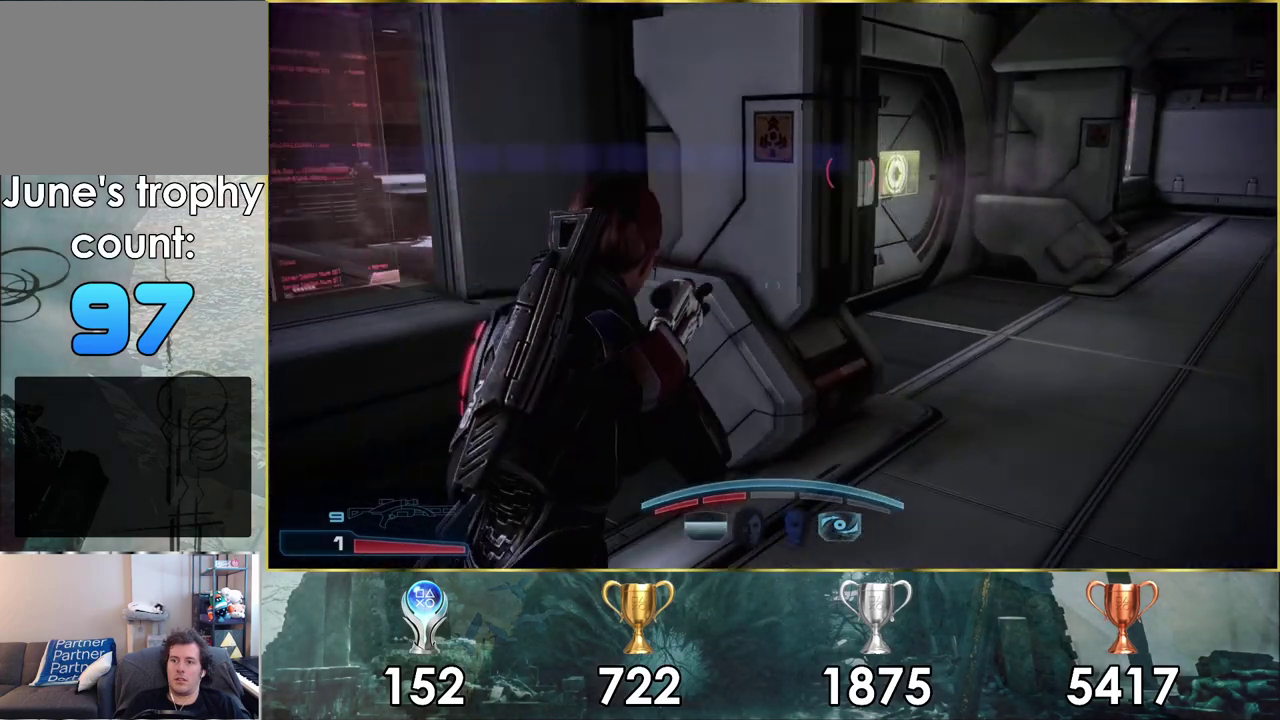
{"dt_ms": 700, "buttons": [], "left_stick": "up-right", "right_stick": "center", "events": [[167, "left_stick", "down-left"], [267, "left_stick", "up-right"], [317, "right_stick", "down-left"], [600, "right_stick", "center"]]}
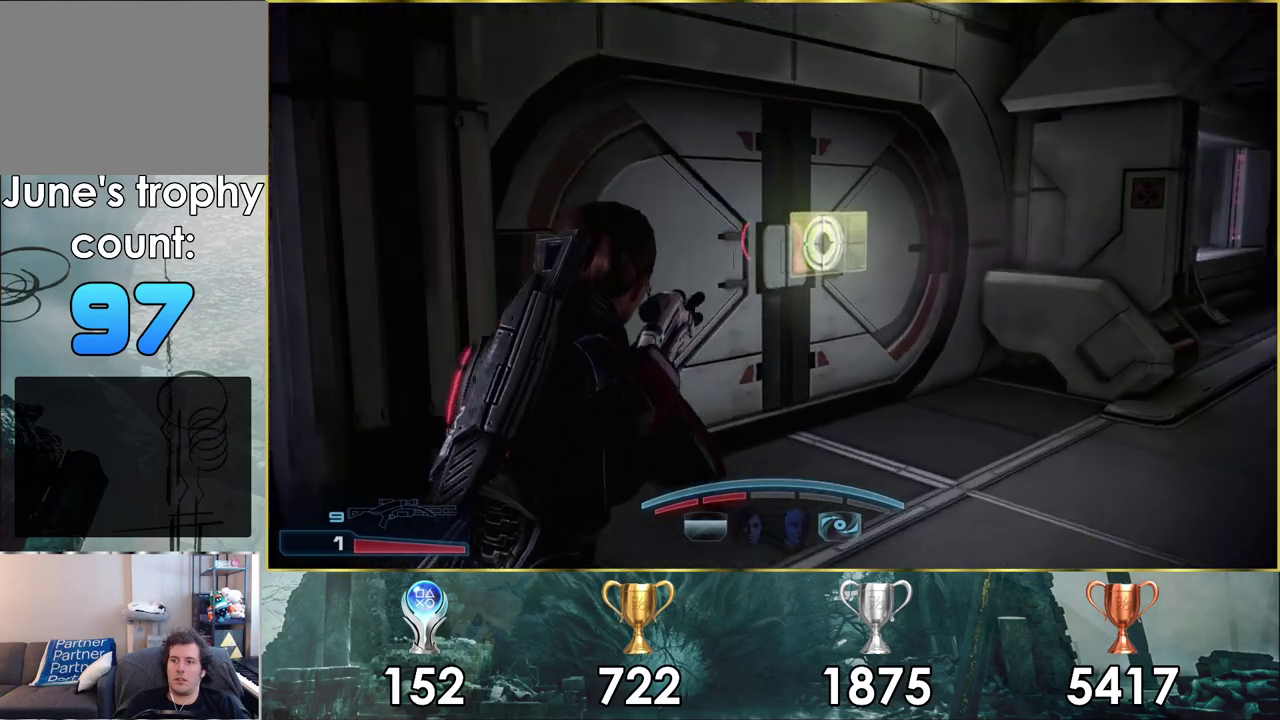
{"dt_ms": 400, "buttons": ["CROSS"], "left_stick": "up", "right_stick": "center", "events": [[367, "CROSS", "down"], [383, "left_stick", "up"]]}
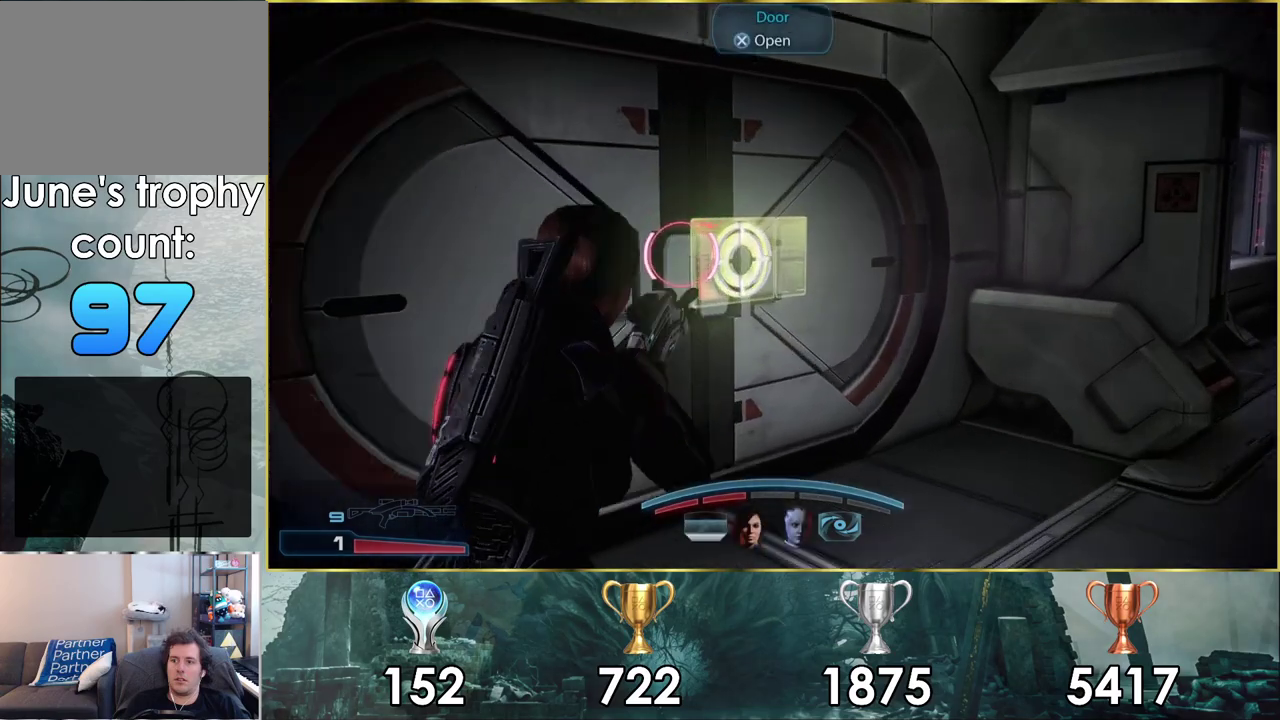
{"dt_ms": 400, "buttons": [], "left_stick": "center", "right_stick": "left", "events": [[50, "left_stick", "center"], [83, "CROSS", "up"], [333, "right_stick", "left"]]}
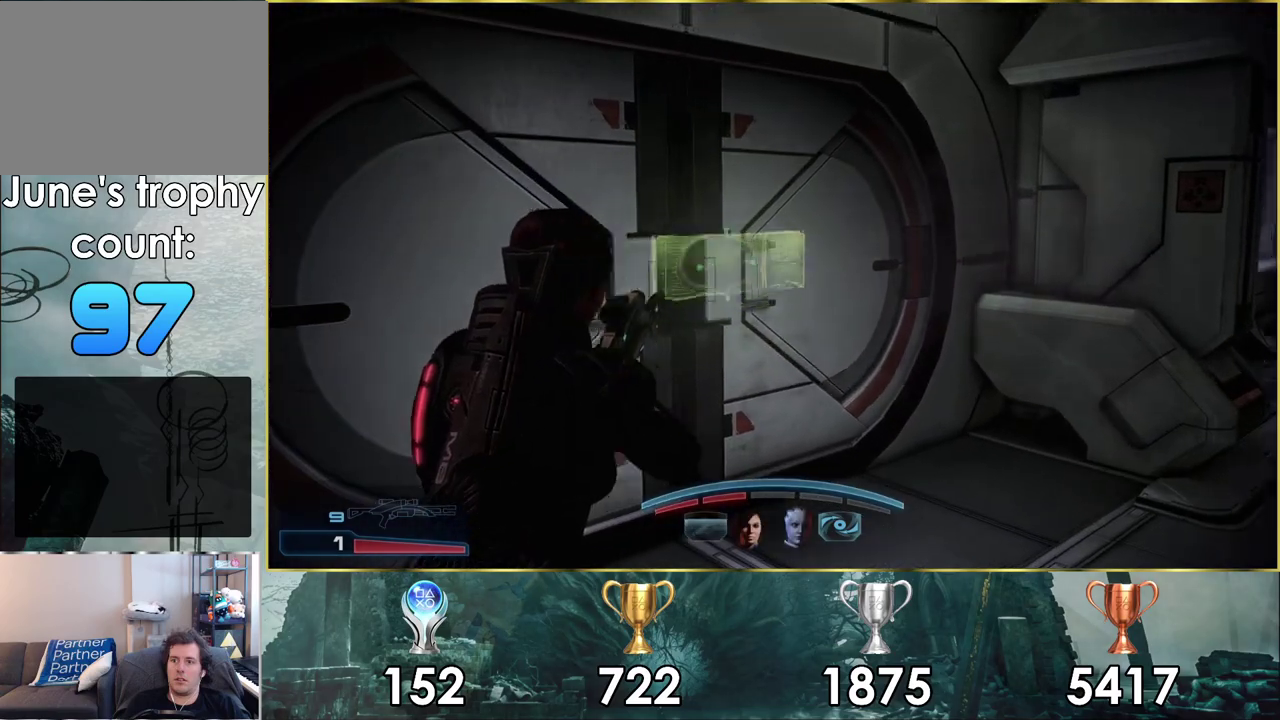
{"dt_ms": 200, "buttons": [], "left_stick": "center", "right_stick": "center", "events": [[33, "left_stick", "up-right"], [167, "right_stick", "center"], [183, "left_stick", "center"]]}
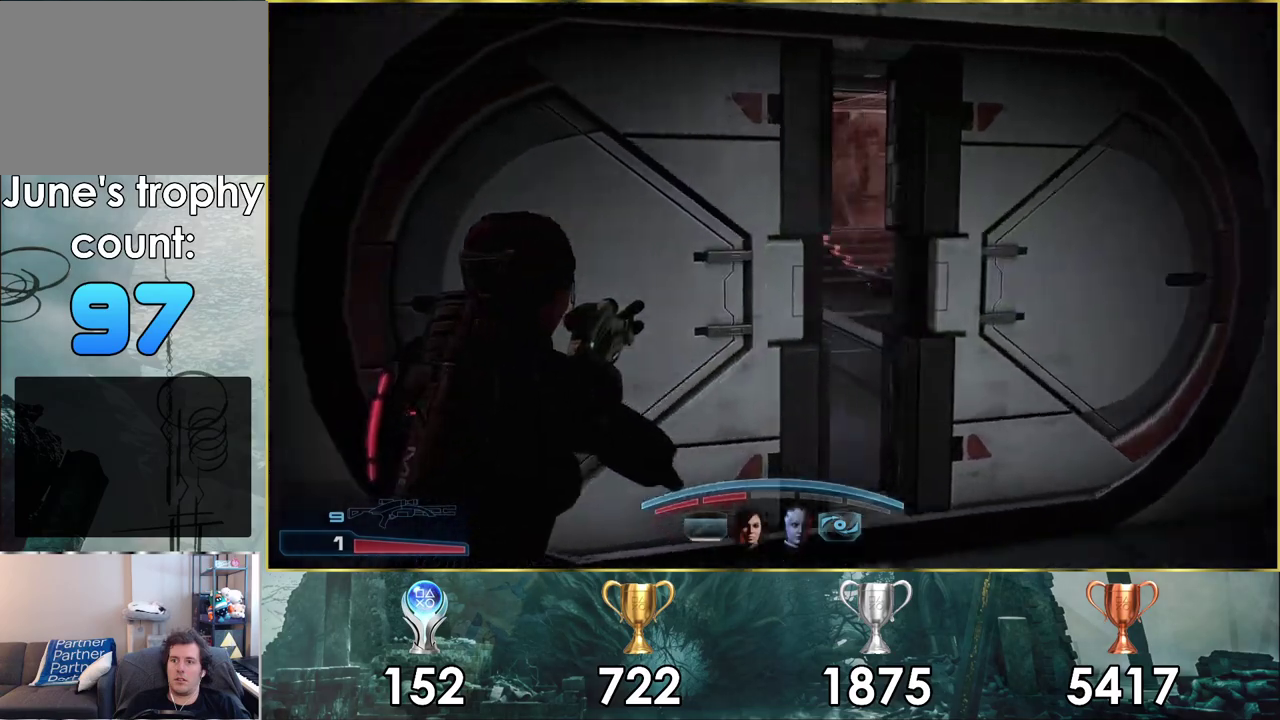
{"dt_ms": 300, "buttons": [], "left_stick": "up-right", "right_stick": "center", "events": [[200, "left_stick", "up-right"]]}
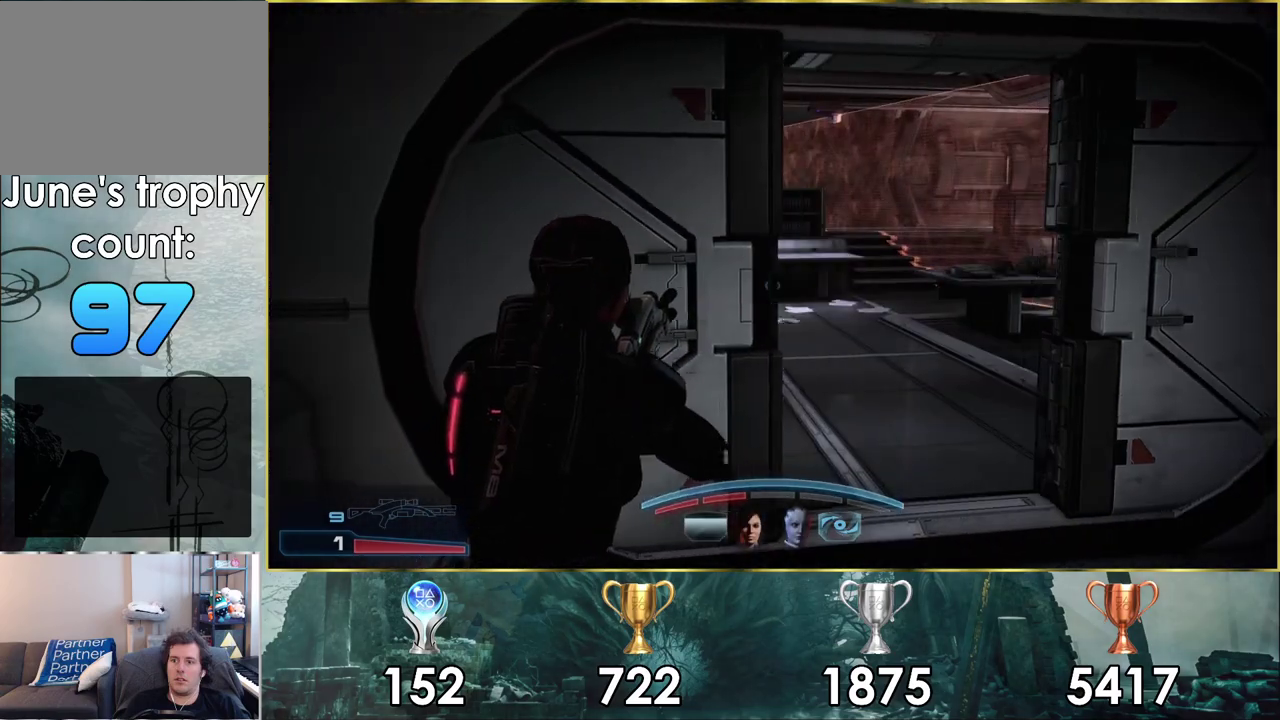
{"dt_ms": 700, "buttons": [], "left_stick": "up-right", "right_stick": "center", "events": []}
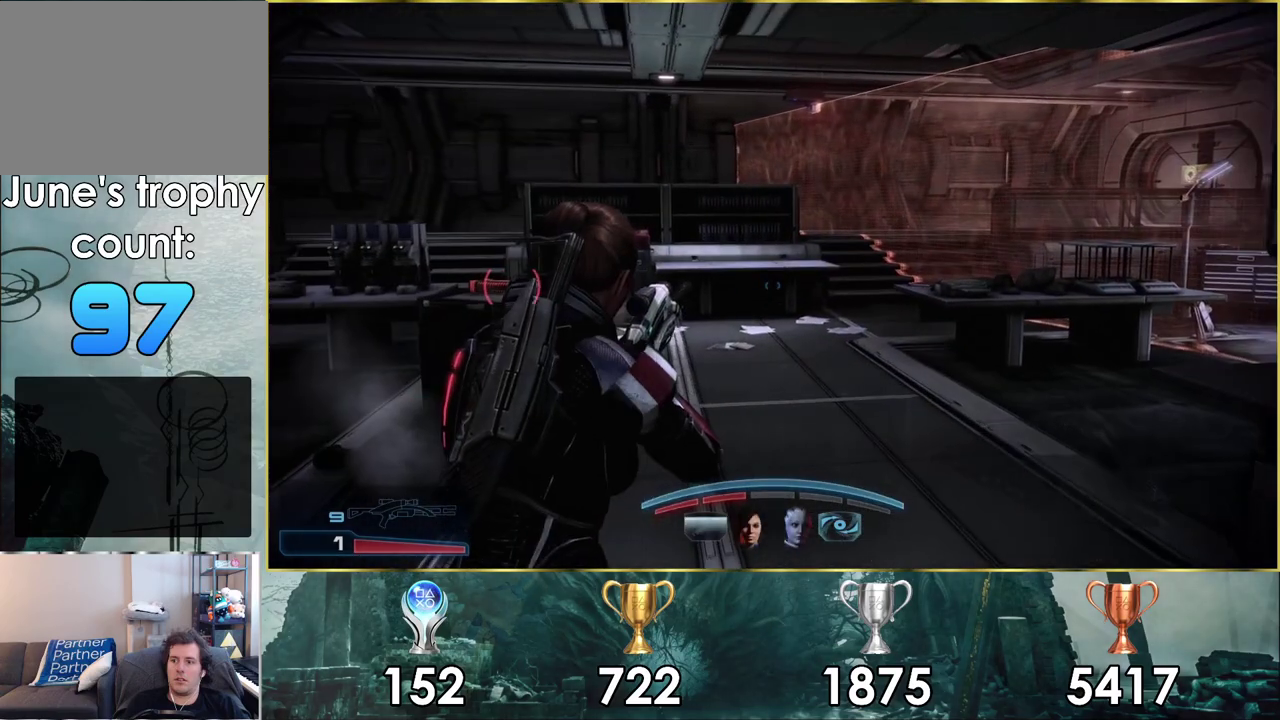
{"dt_ms": 200, "buttons": [], "left_stick": "up", "right_stick": "right", "events": [[167, "left_stick", "up"], [200, "right_stick", "right"]]}